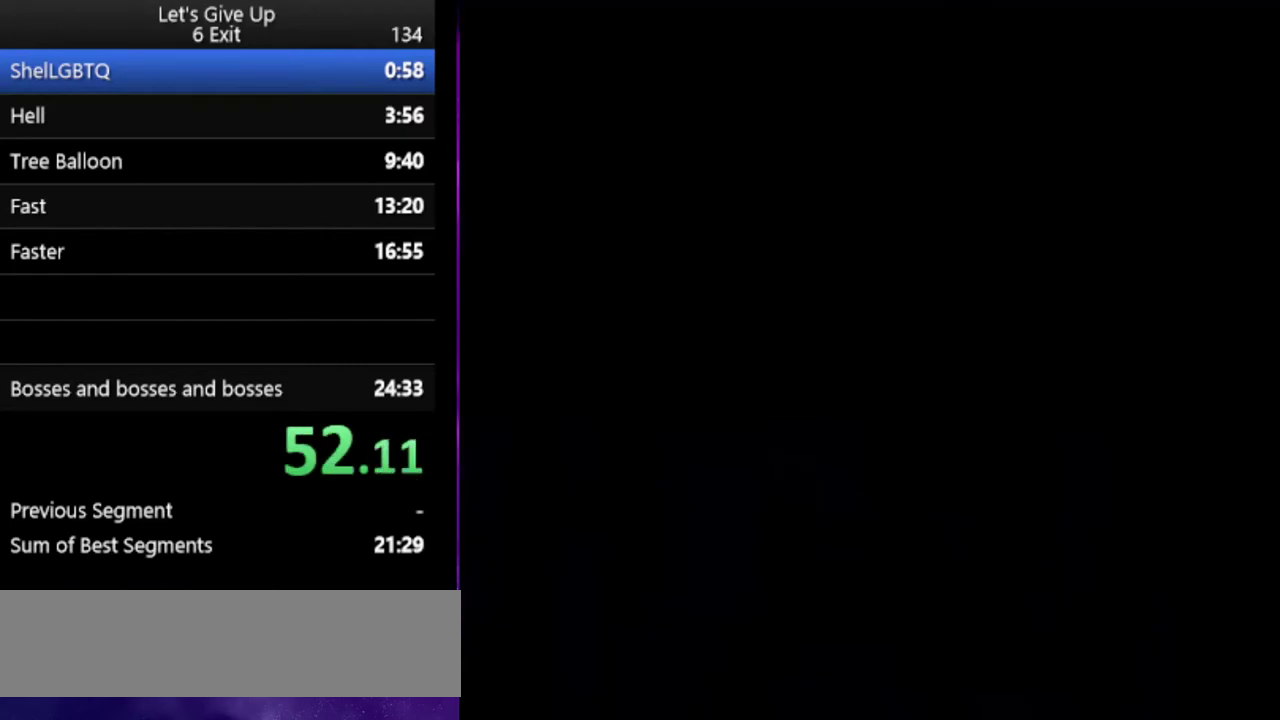
Gameplay with a controller (Nintendo layout); each line is a JSON object with the inputs held at the frame after it. "events" lists button and stick changes between this image and that frame as [ms after this image, input, new state], when the widget could be followed in between. Not read: DPAD_RIGHT L3 R3.
{"buttons": ["Y"], "events": []}
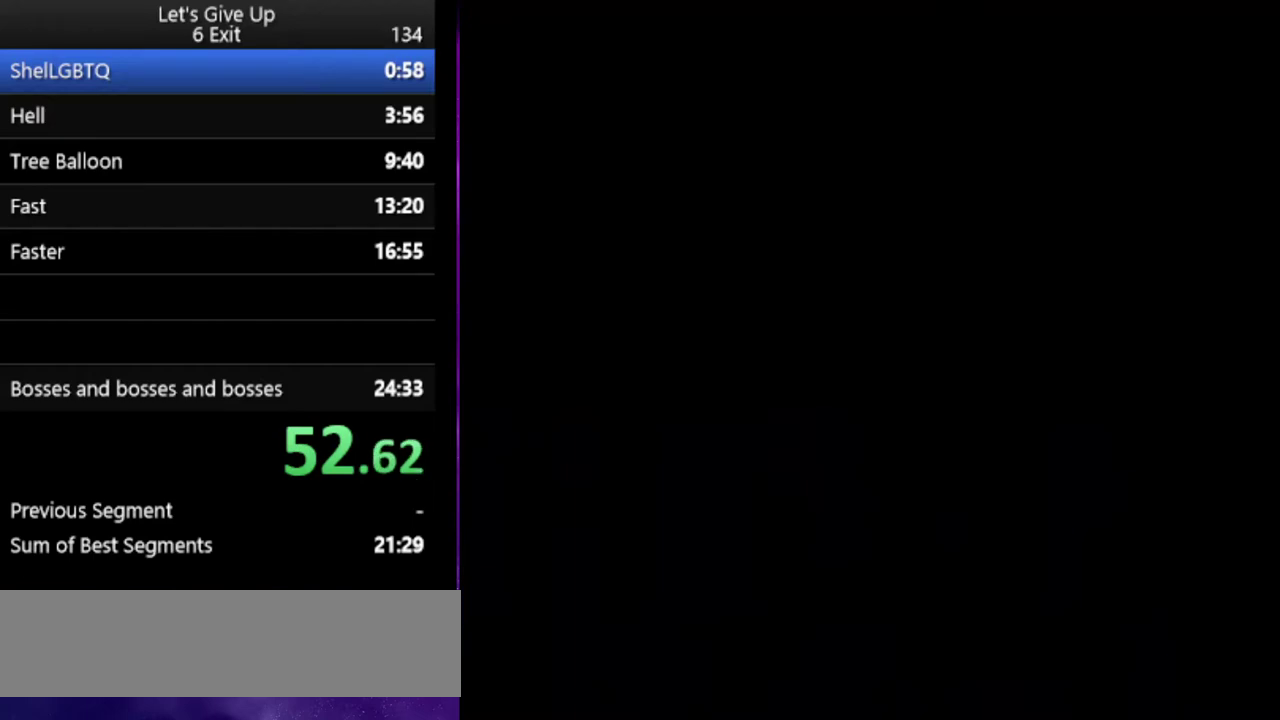
{"buttons": ["Y"], "events": []}
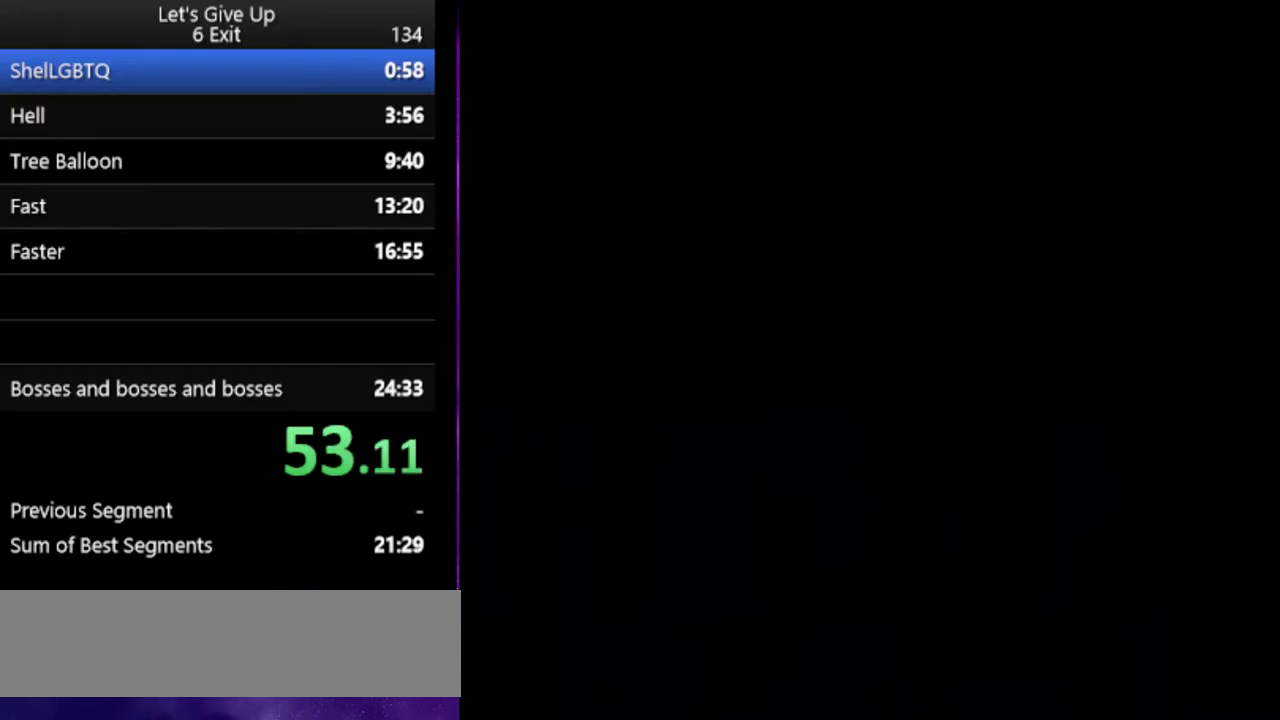
{"buttons": ["Y"], "events": []}
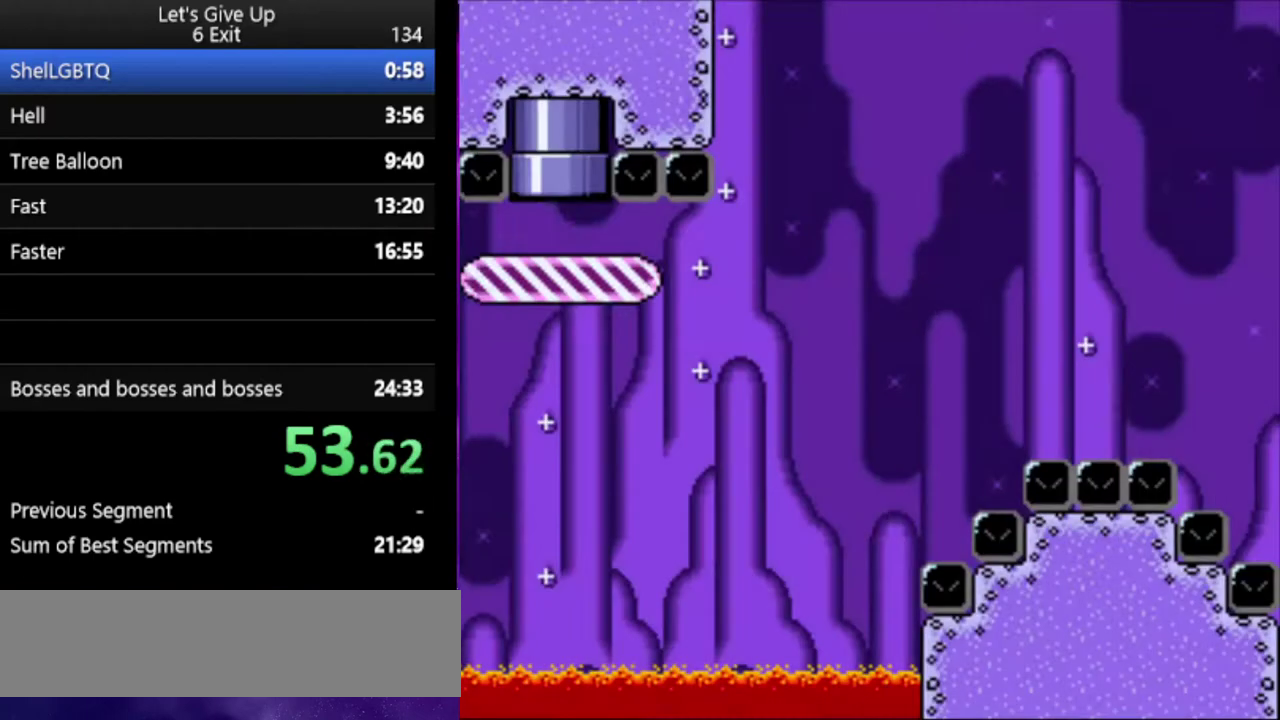
{"buttons": ["Y"], "events": []}
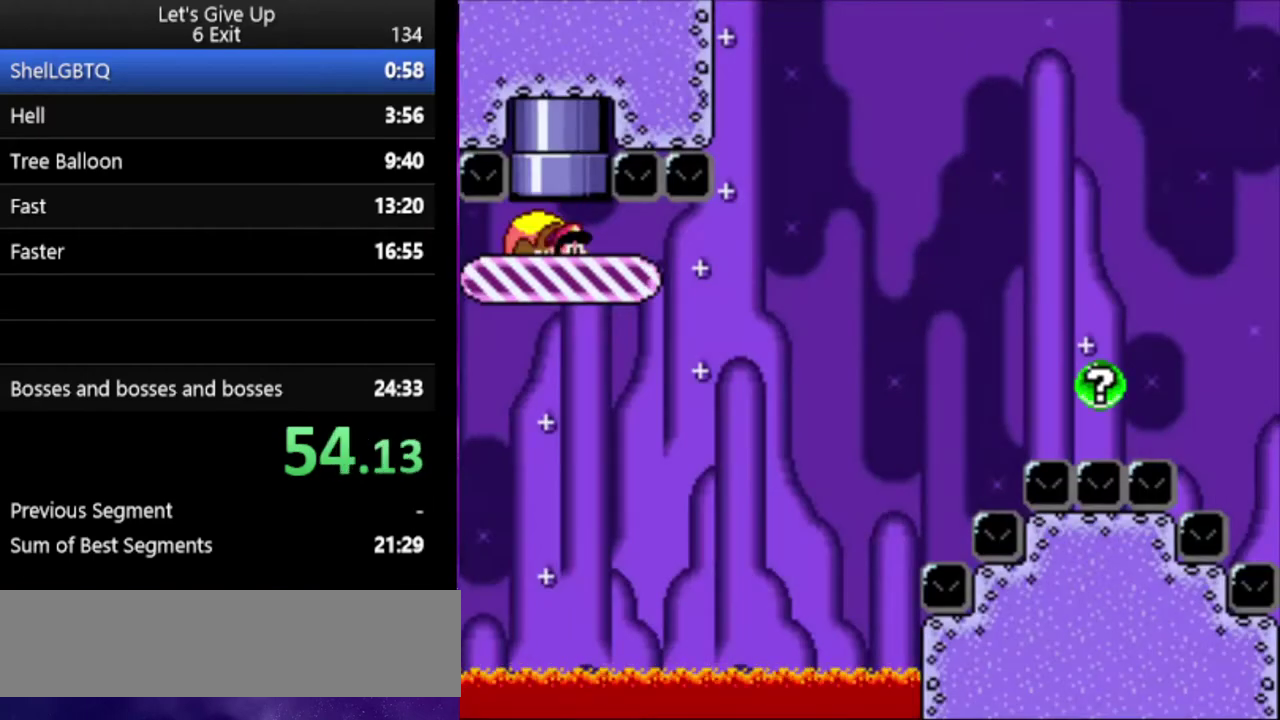
{"buttons": ["Y"], "events": []}
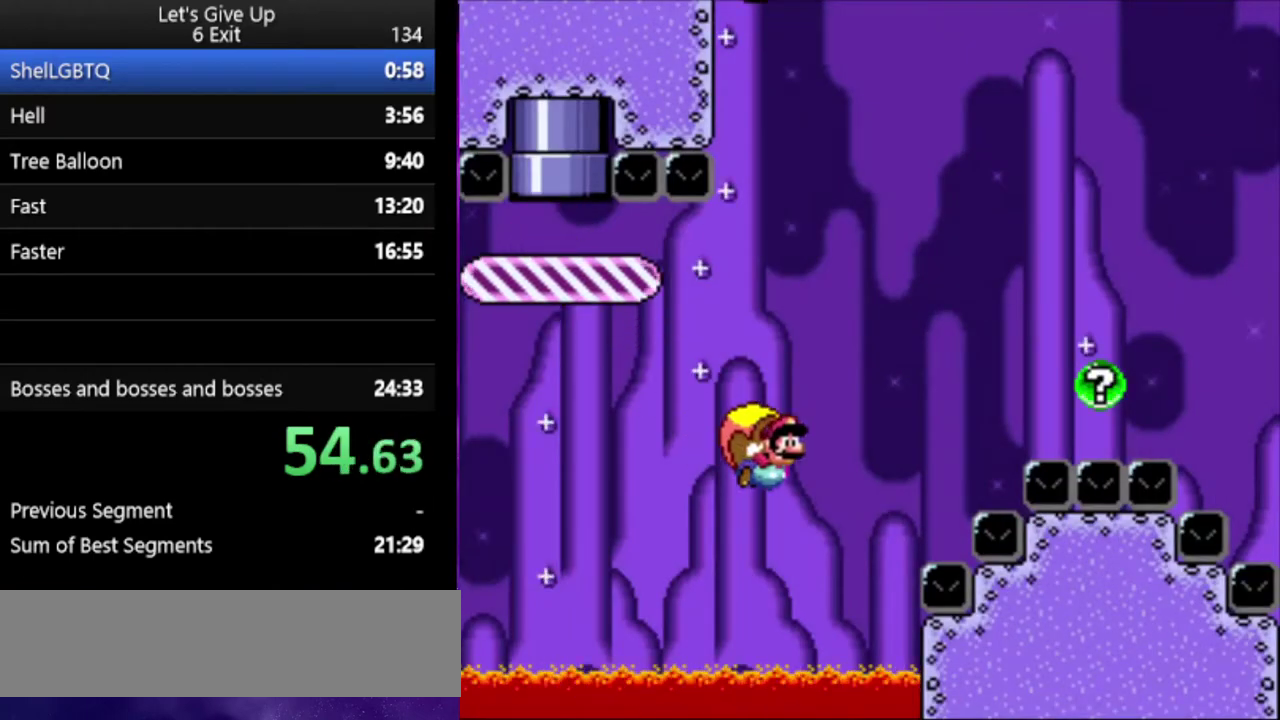
{"buttons": ["Y"], "events": []}
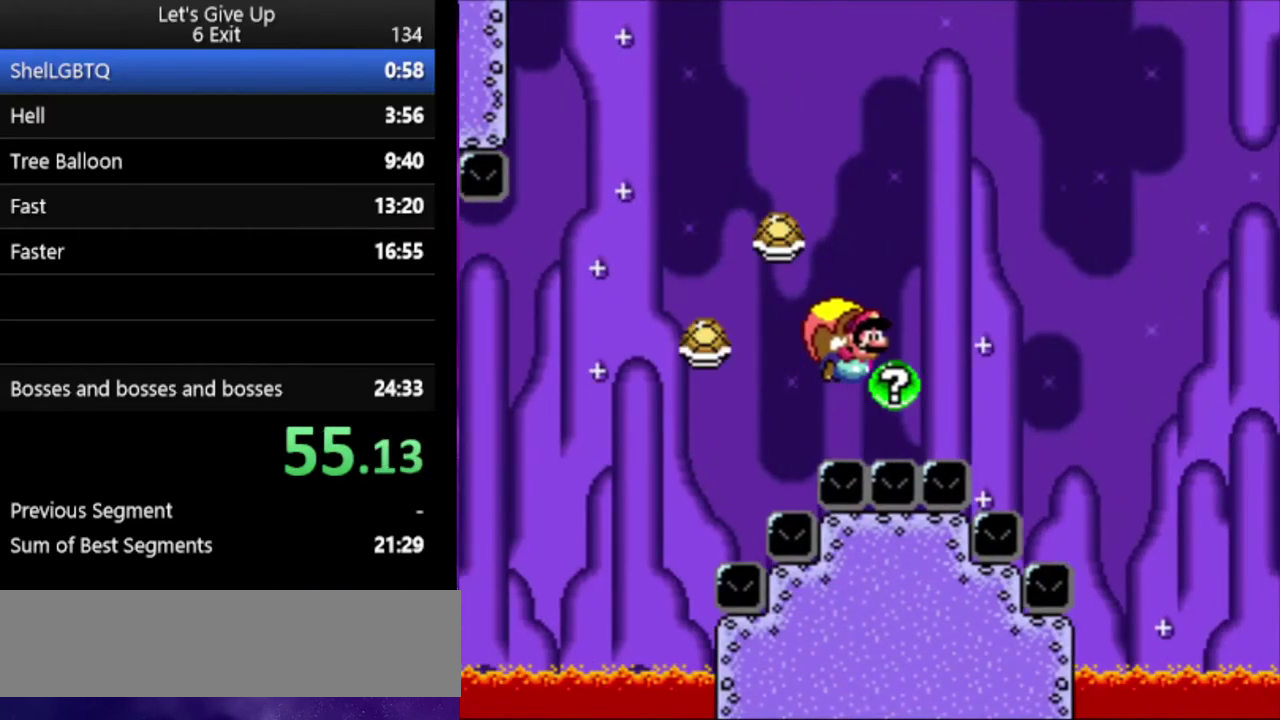
{"buttons": ["B", "Y"], "events": [[300, "B", "down"], [400, "B", "up"], [500, "B", "down"]]}
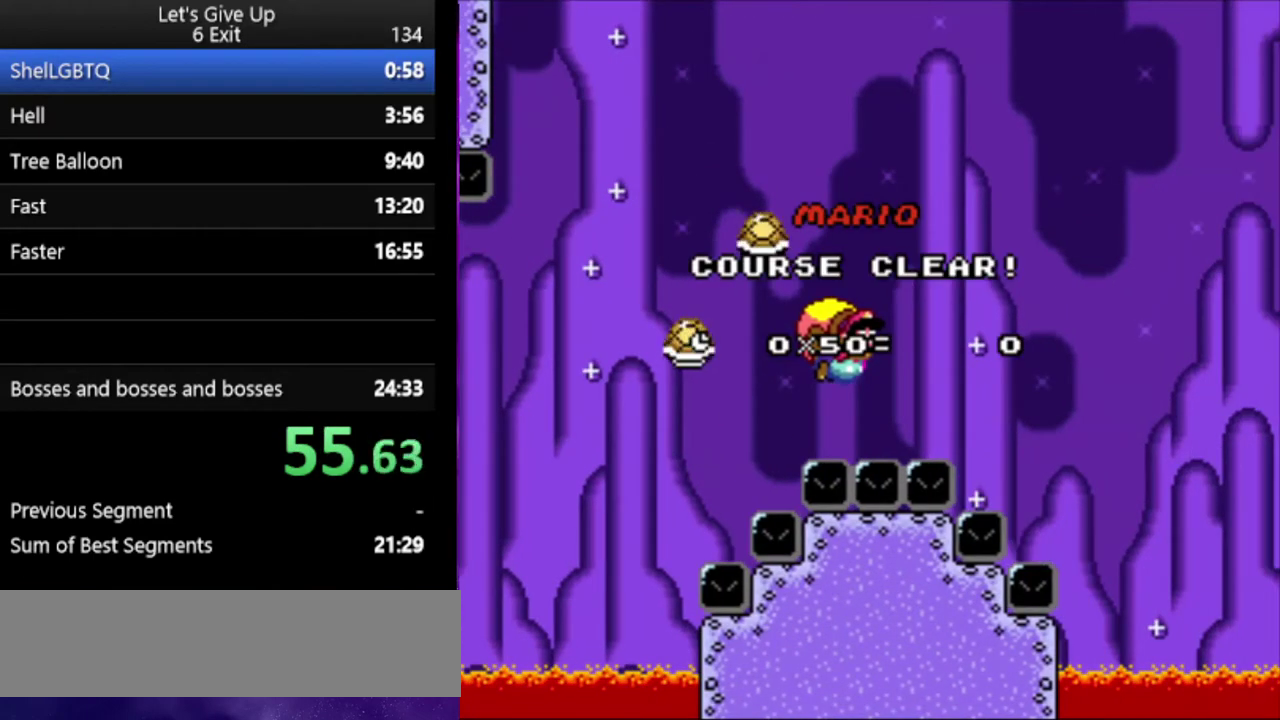
{"buttons": ["B"], "events": [[100, "B", "up"], [200, "B", "down"], [267, "B", "up"], [367, "Y", "up"], [467, "B", "down"]]}
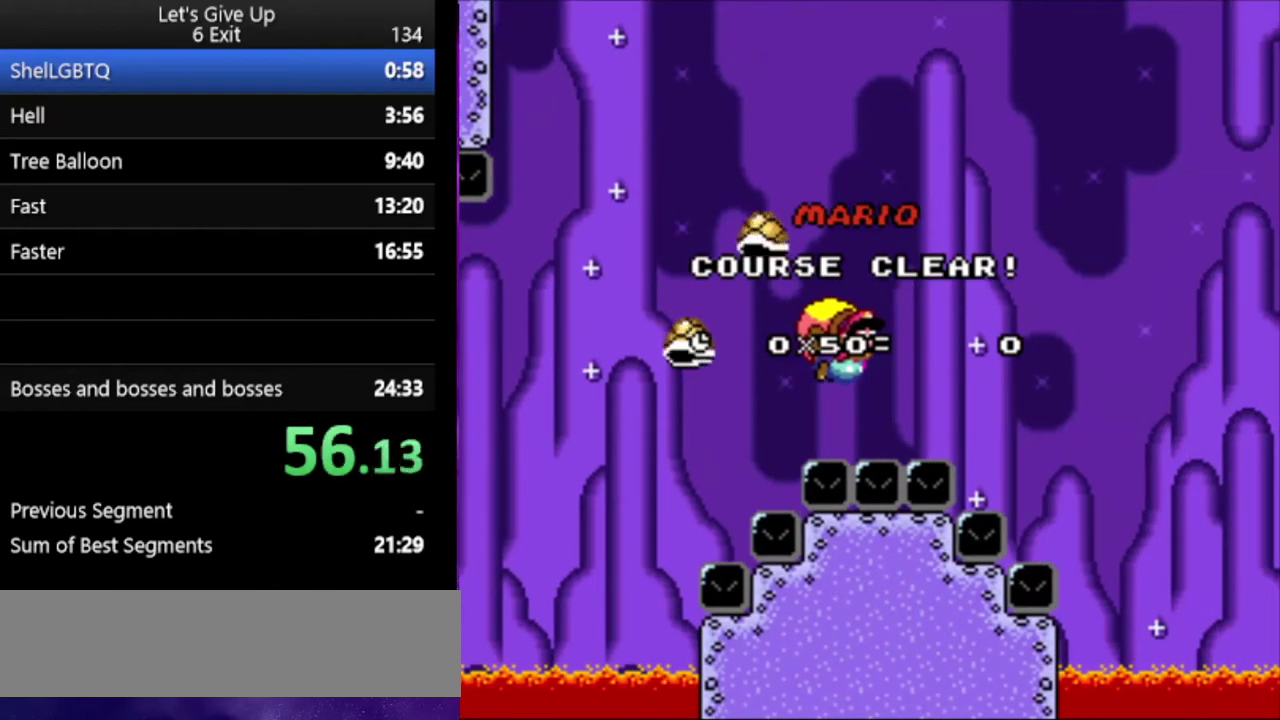
{"buttons": [], "events": [[100, "B", "up"], [167, "B", "down"], [300, "B", "up"], [367, "B", "down"], [467, "B", "up"]]}
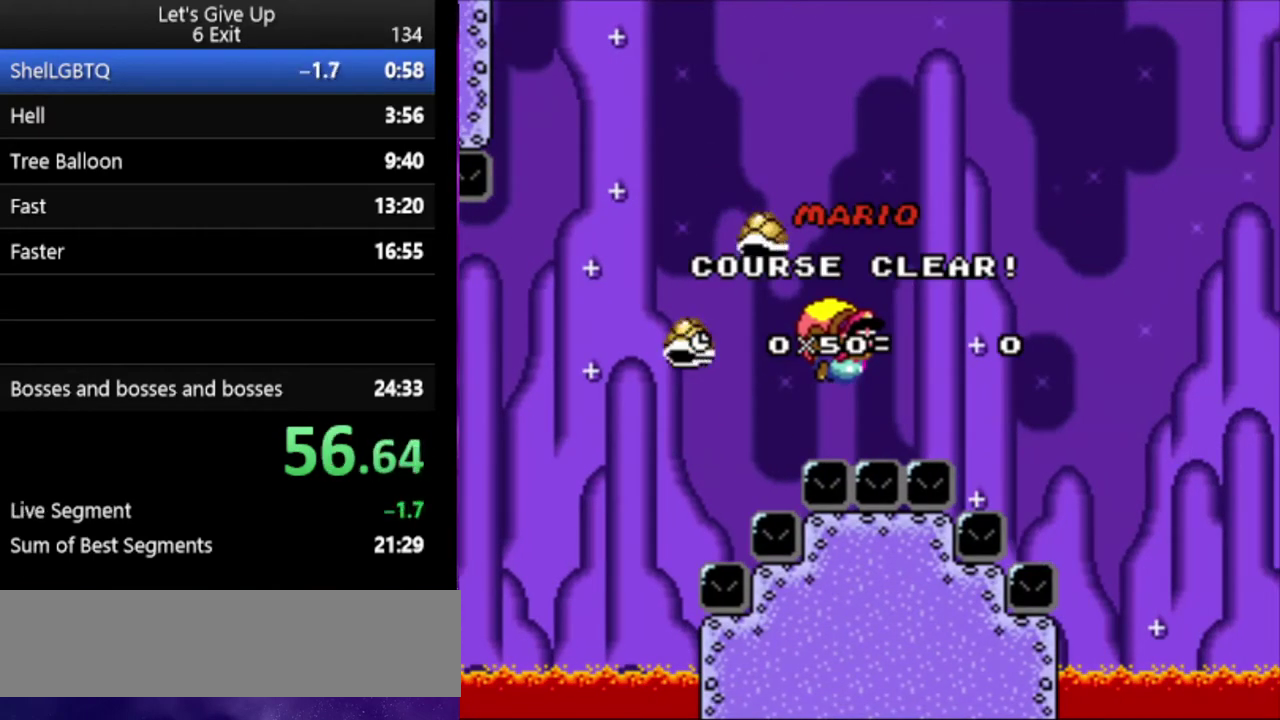
{"buttons": ["B"], "events": [[67, "B", "down"], [167, "B", "up"], [300, "B", "down"], [367, "B", "up"], [467, "B", "down"]]}
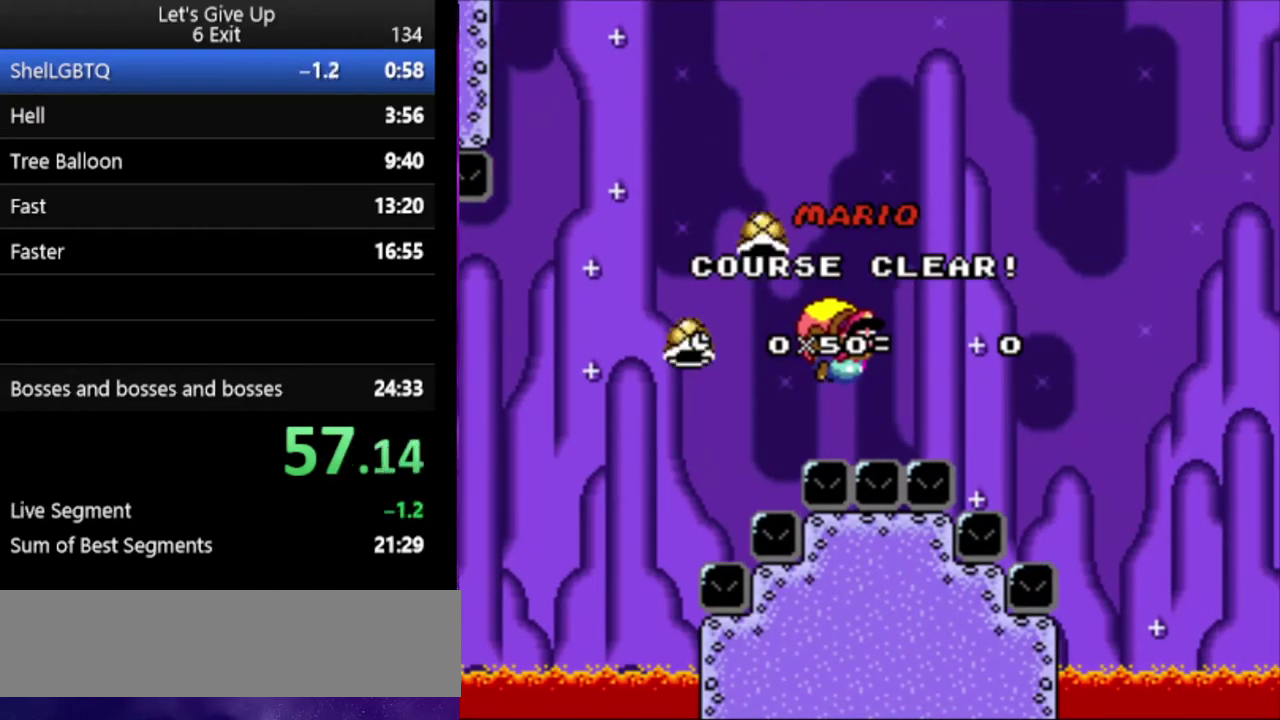
{"buttons": [], "events": [[67, "B", "up"], [167, "B", "down"], [267, "B", "up"]]}
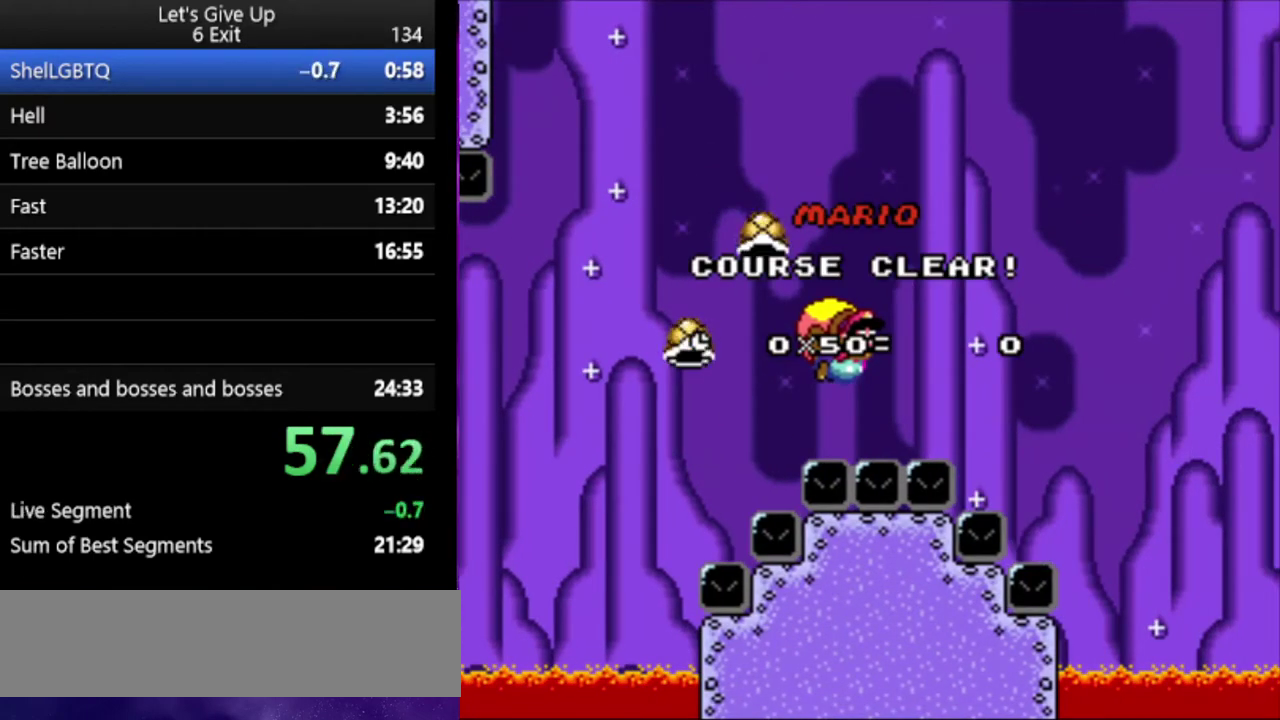
{"buttons": ["B"], "events": [[100, "B", "down"], [200, "B", "up"], [500, "B", "down"]]}
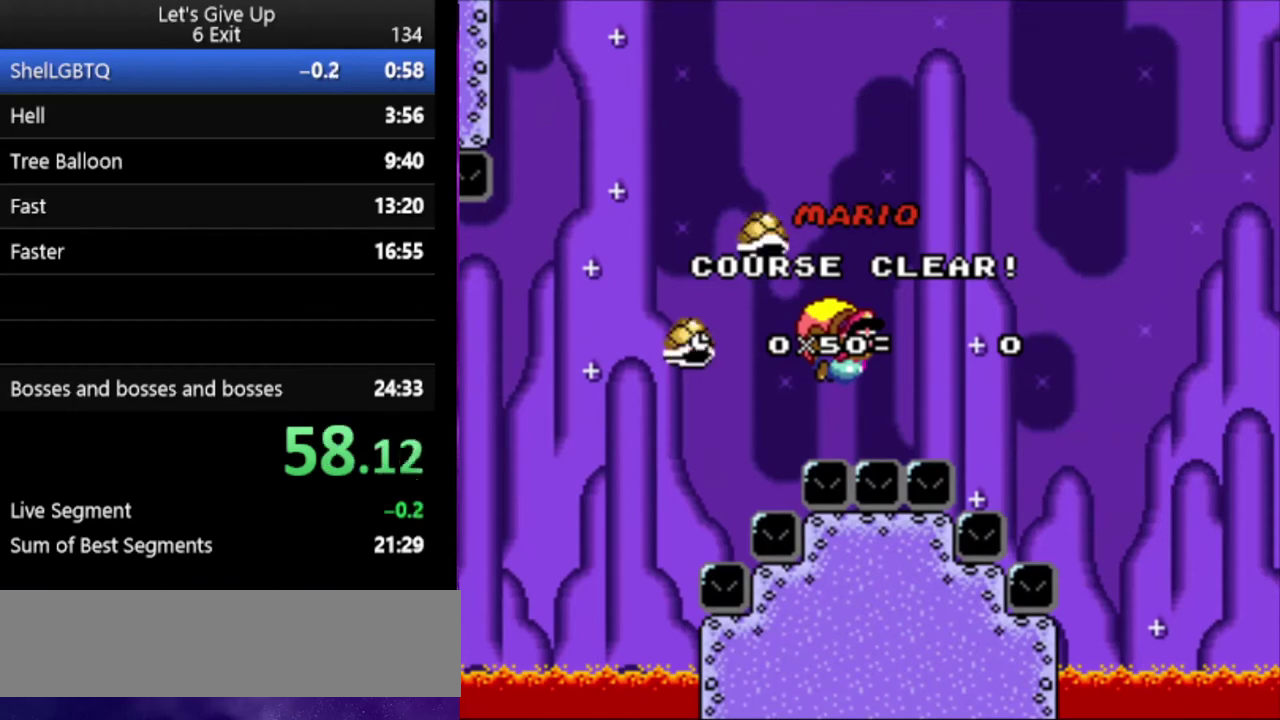
{"buttons": ["B"], "events": [[133, "B", "up"], [267, "B", "down"], [333, "B", "up"], [500, "B", "down"]]}
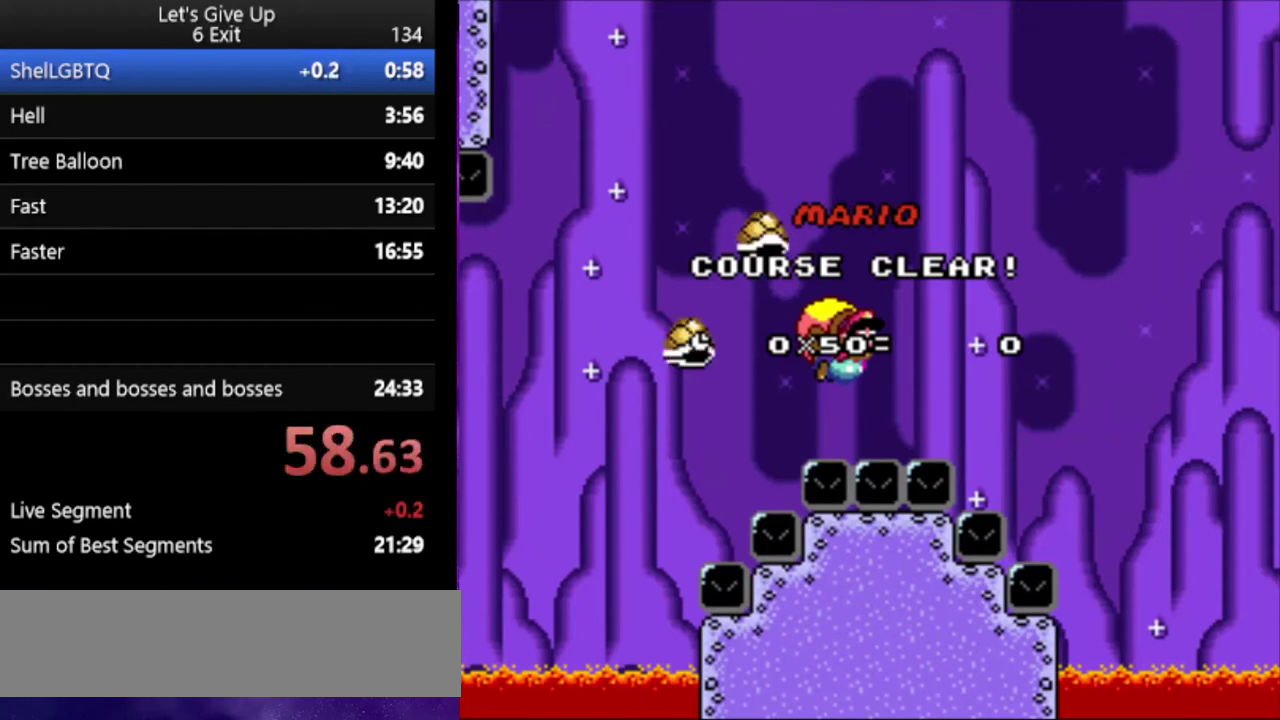
{"buttons": [], "events": [[67, "B", "up"], [200, "B", "down"], [333, "B", "up"], [433, "B", "down"], [500, "B", "up"]]}
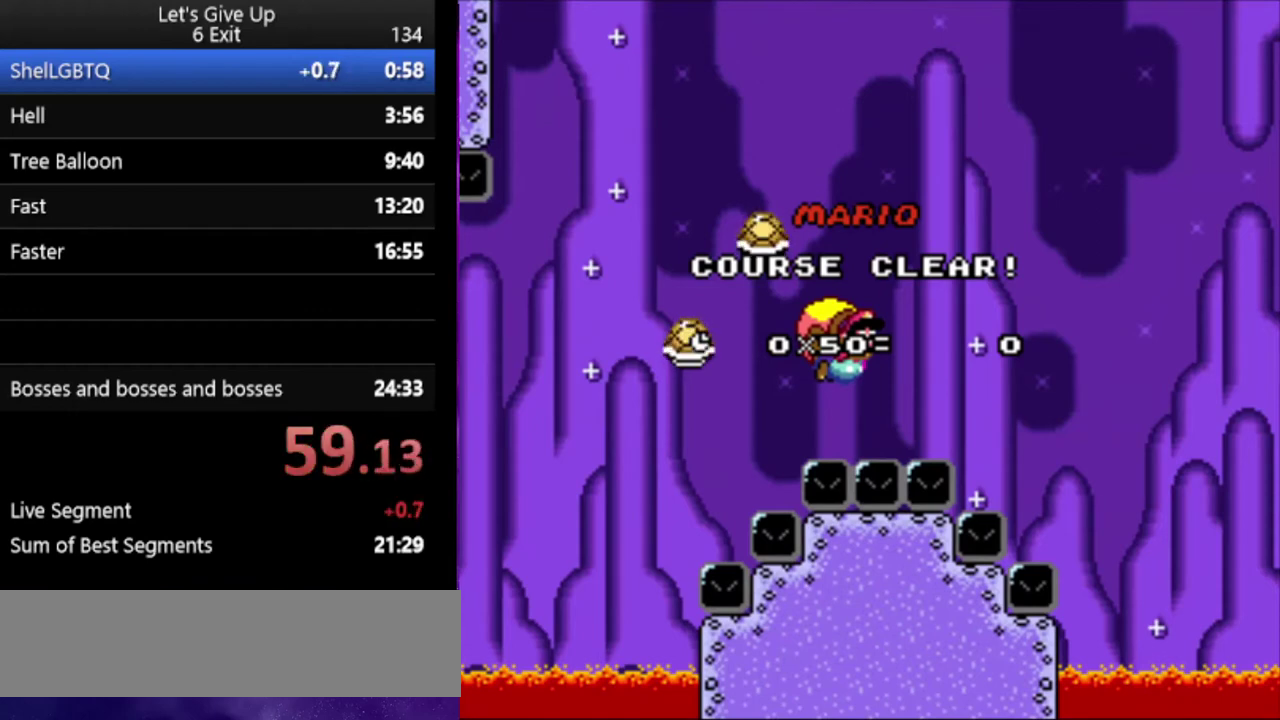
{"buttons": [], "events": [[100, "B", "down"], [200, "B", "up"], [333, "B", "down"], [433, "B", "up"]]}
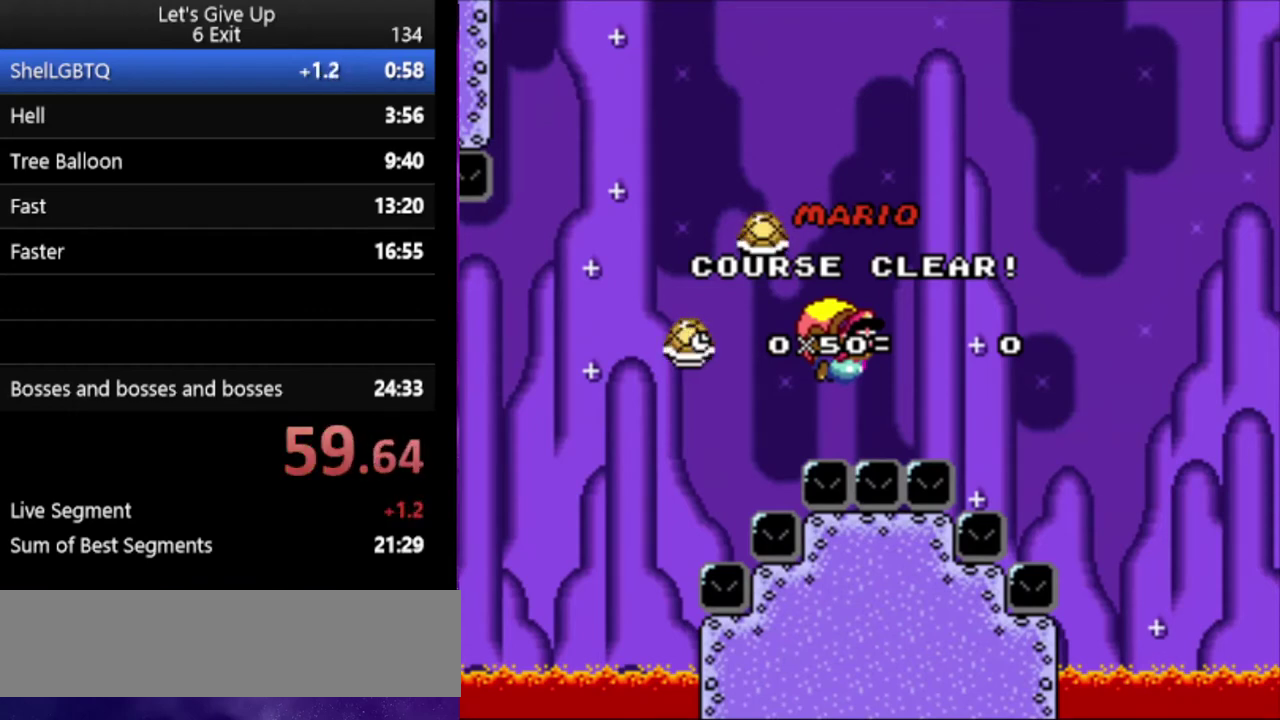
{"buttons": ["B"], "events": [[67, "B", "down"], [133, "B", "up"], [267, "B", "down"], [333, "B", "up"], [433, "B", "down"]]}
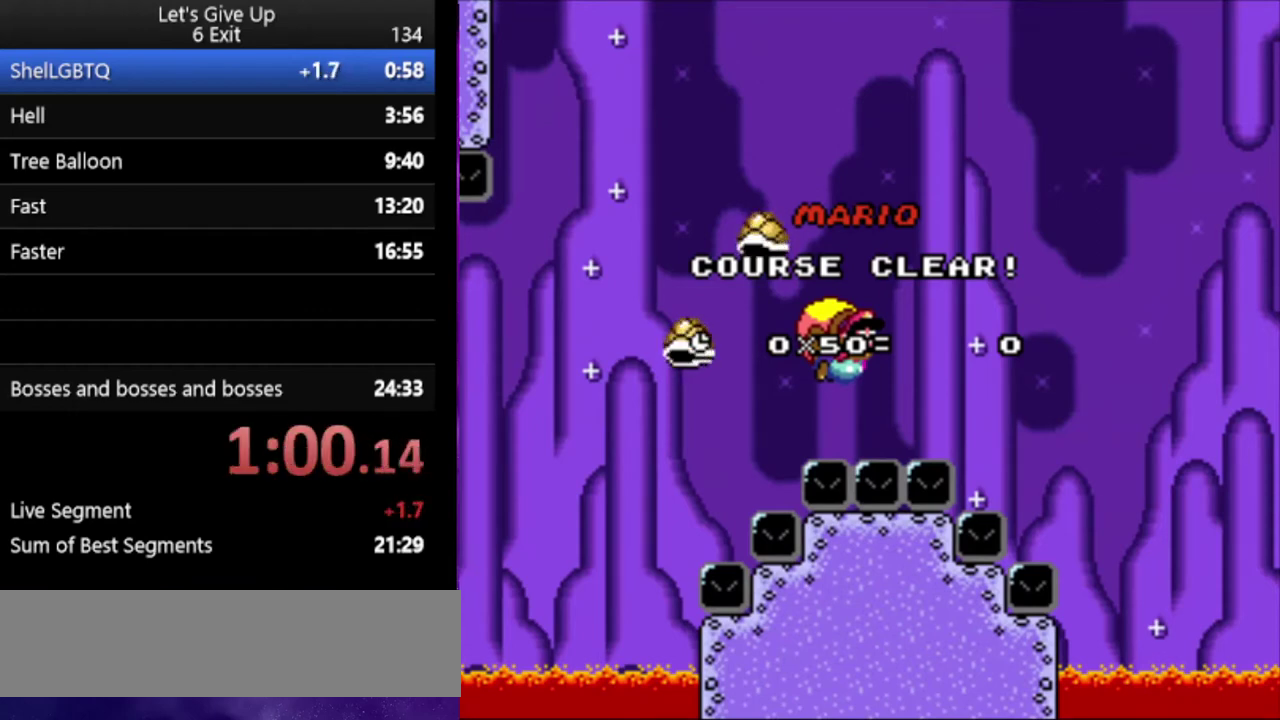
{"buttons": [], "events": [[33, "B", "up"], [167, "B", "down"], [233, "B", "up"], [333, "B", "down"], [467, "B", "up"]]}
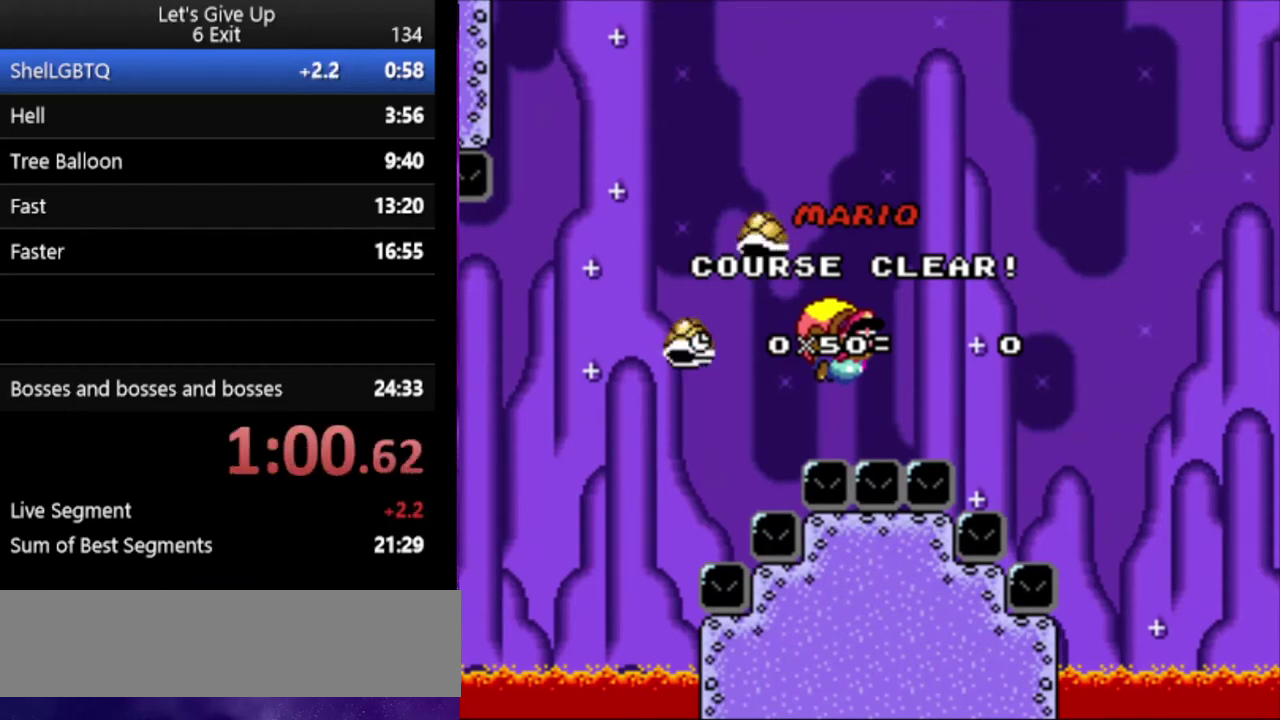
{"buttons": ["B"], "events": [[67, "B", "down"], [167, "B", "up"], [233, "B", "down"], [367, "B", "up"], [433, "B", "down"]]}
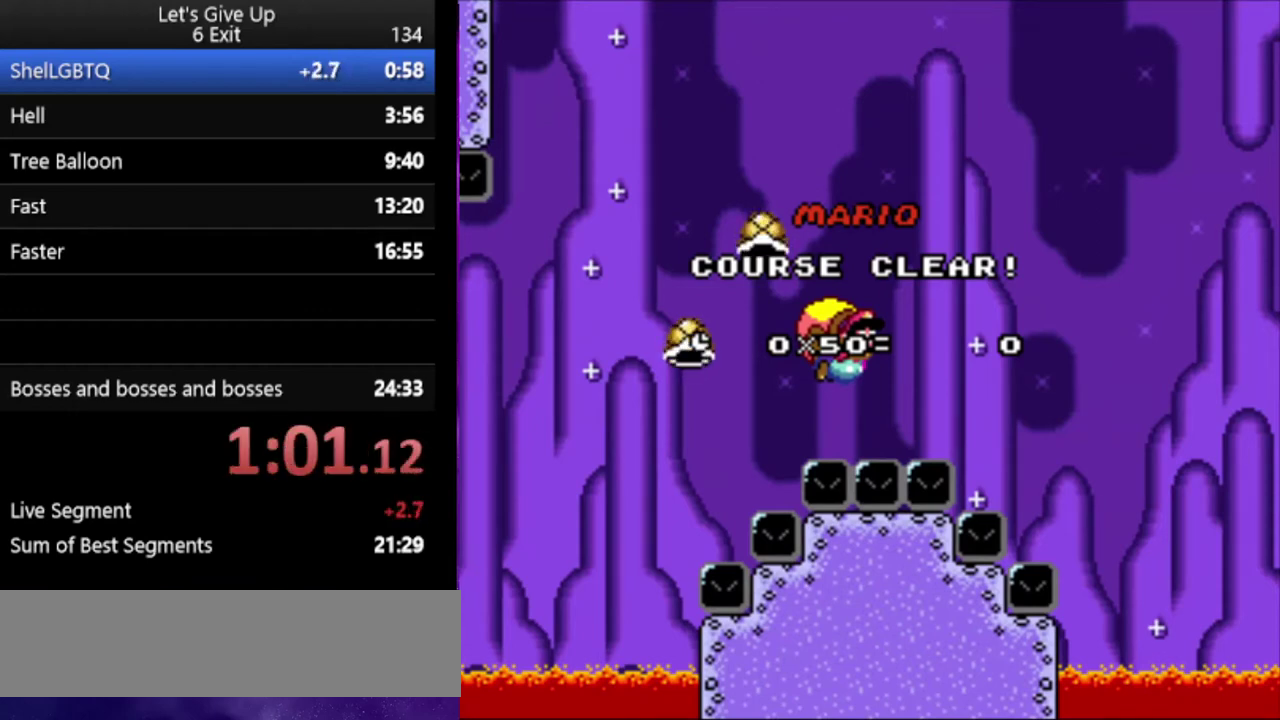
{"buttons": [], "events": [[33, "B", "up"], [167, "B", "down"], [233, "B", "up"], [333, "B", "down"], [433, "B", "up"]]}
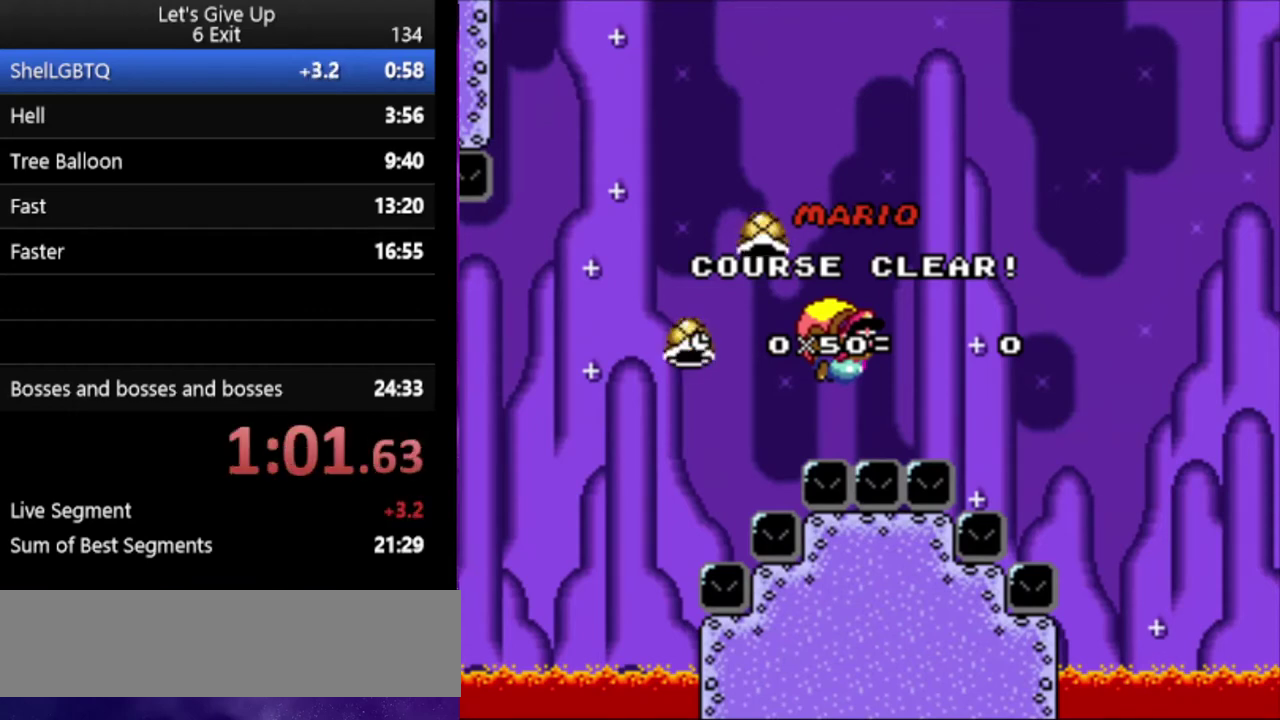
{"buttons": ["B"], "events": [[33, "B", "down"], [133, "B", "up"], [233, "B", "down"]]}
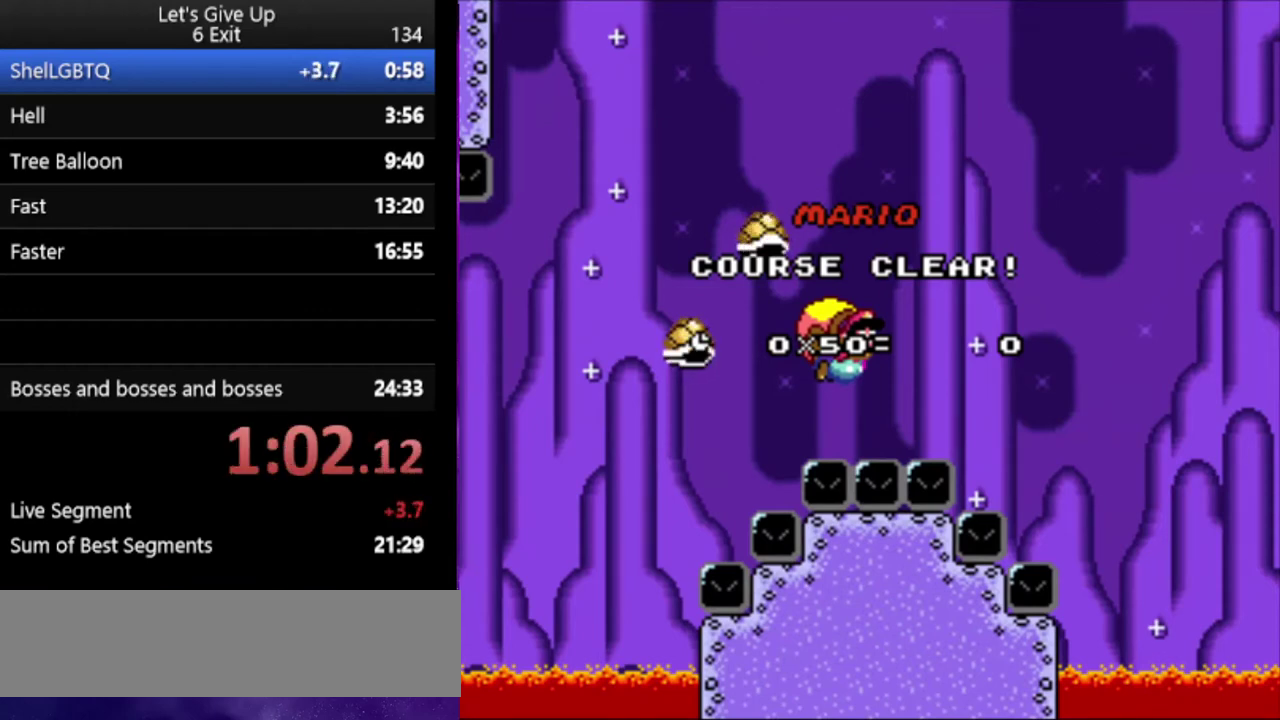
{"buttons": ["B"], "events": [[33, "B", "up"], [133, "B", "down"], [200, "B", "up"], [333, "B", "down"], [400, "B", "up"], [500, "B", "down"]]}
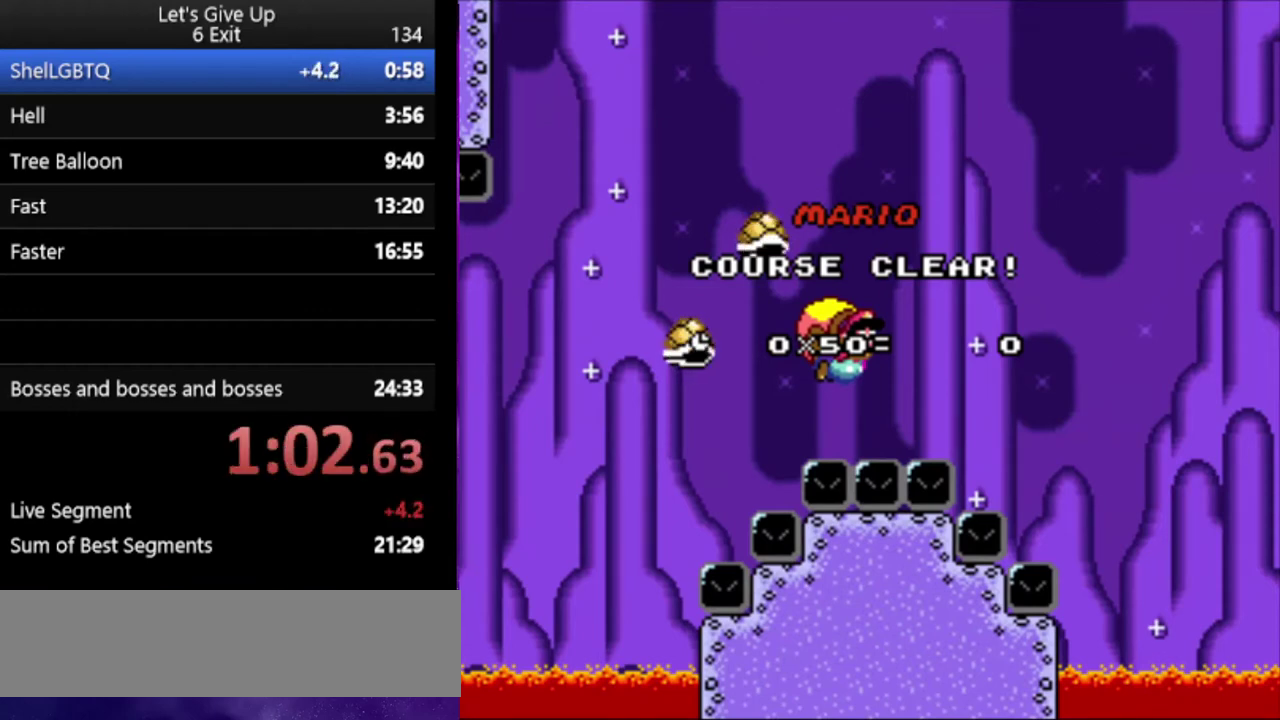
{"buttons": [], "events": [[100, "B", "up"], [233, "B", "down"], [300, "B", "up"], [367, "B", "down"], [500, "B", "up"]]}
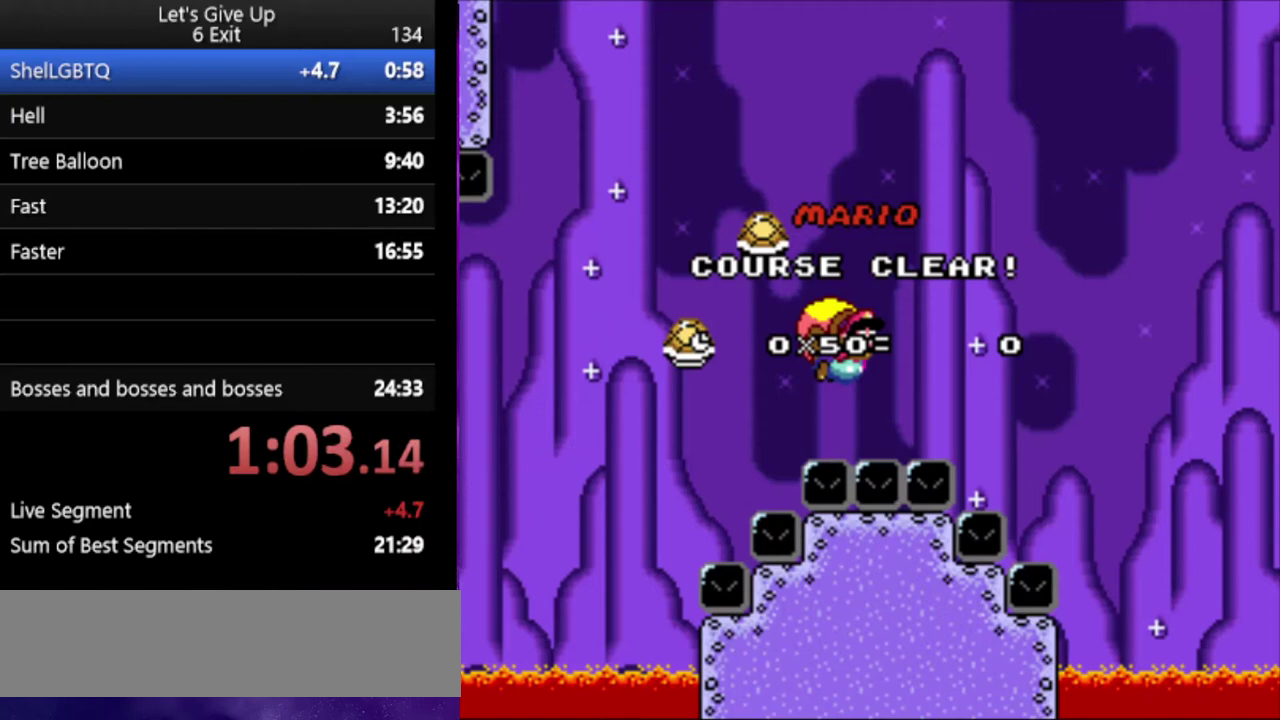
{"buttons": ["B"], "events": [[67, "B", "down"], [200, "B", "up"], [300, "B", "down"], [400, "B", "up"], [467, "B", "down"]]}
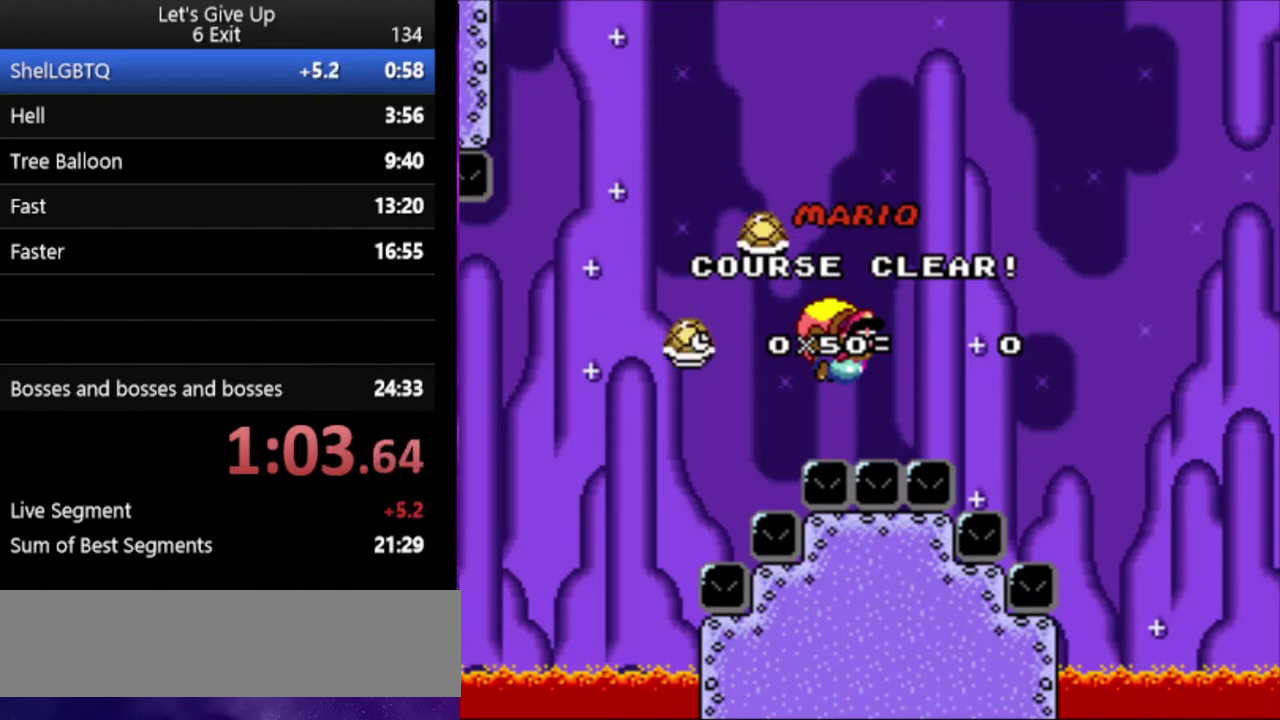
{"buttons": [], "events": [[100, "B", "up"], [200, "B", "down"], [333, "B", "up"]]}
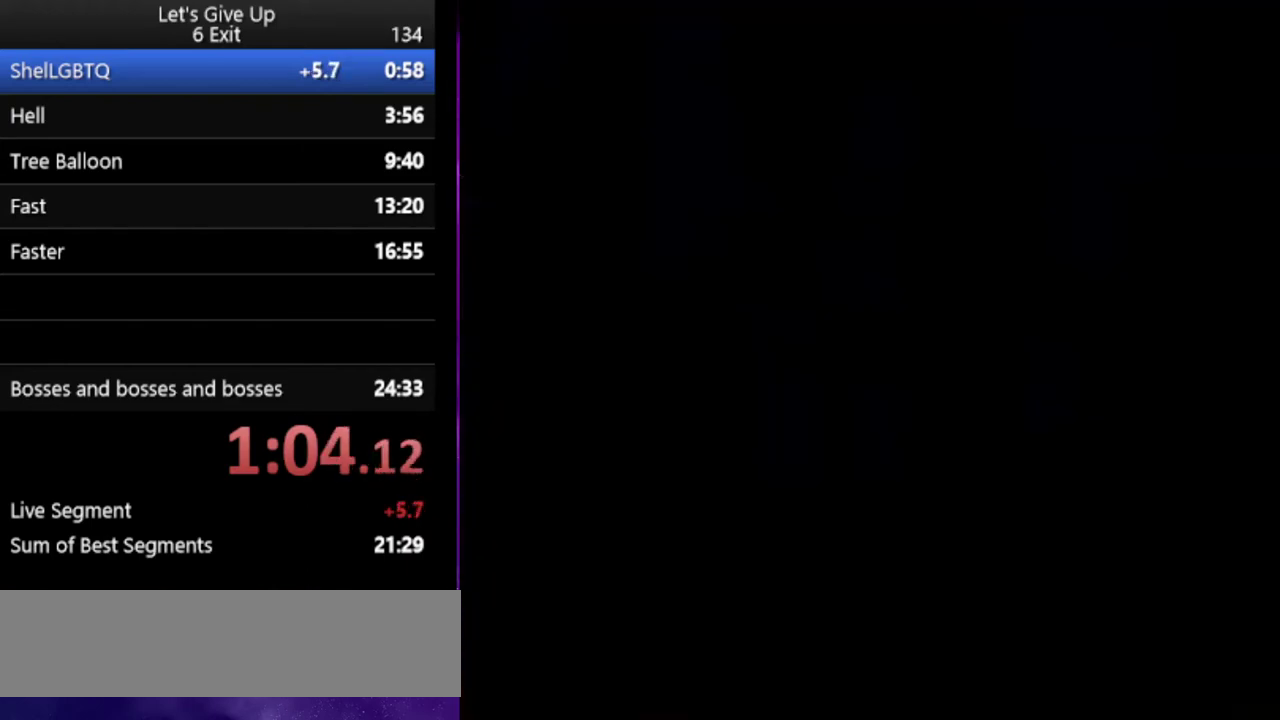
{"buttons": [], "events": [[133, "L1", "down"], [200, "B", "down"], [233, "L1", "up"], [300, "B", "up"], [433, "B", "down"], [500, "B", "up"]]}
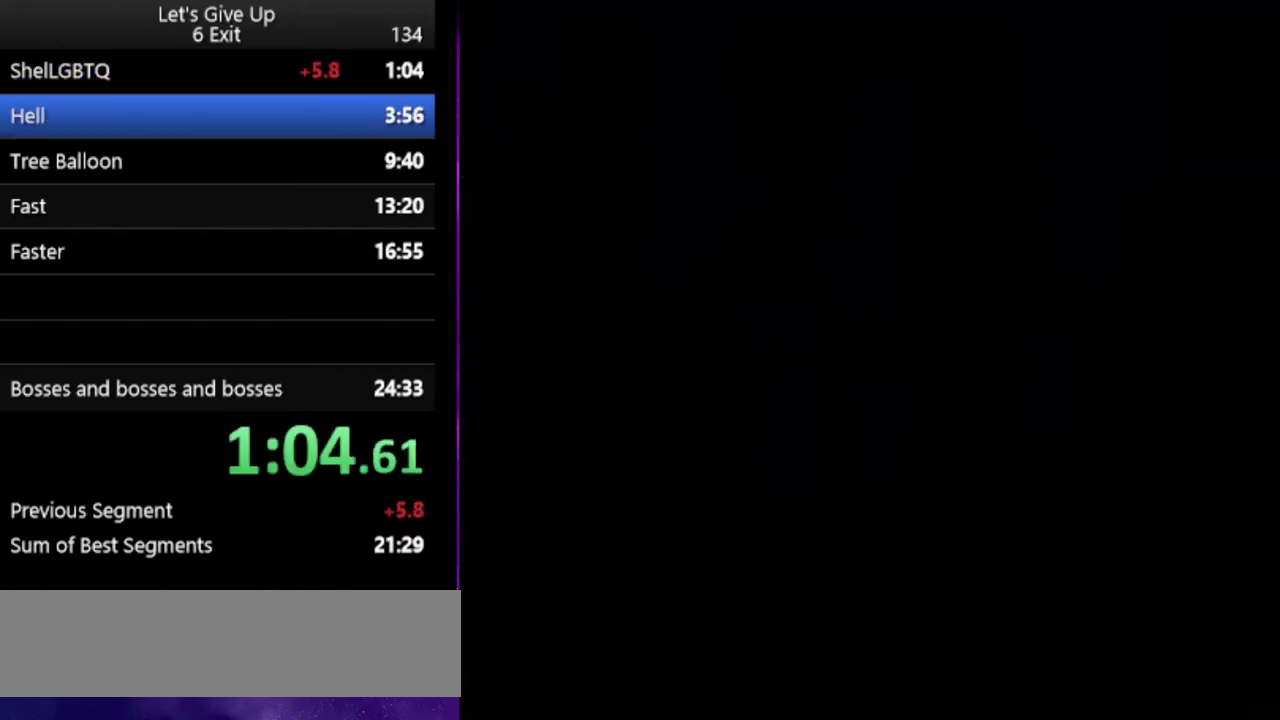
{"buttons": [], "events": []}
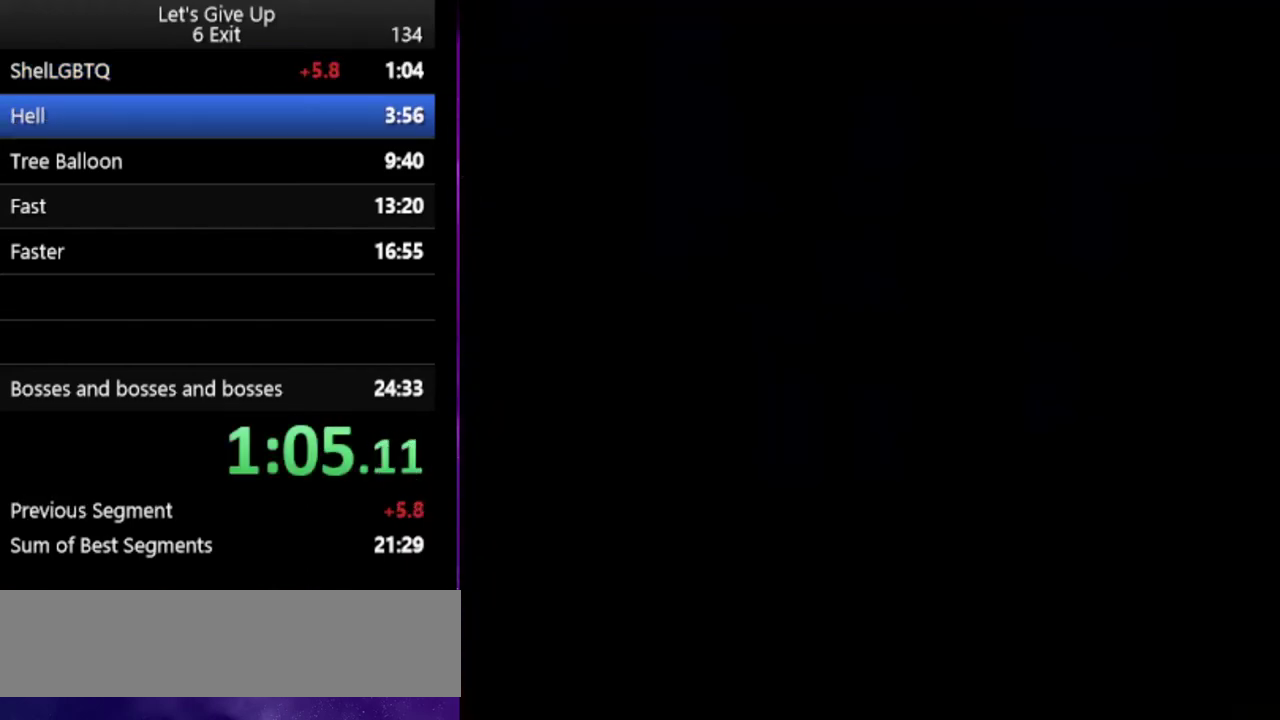
{"buttons": [], "events": []}
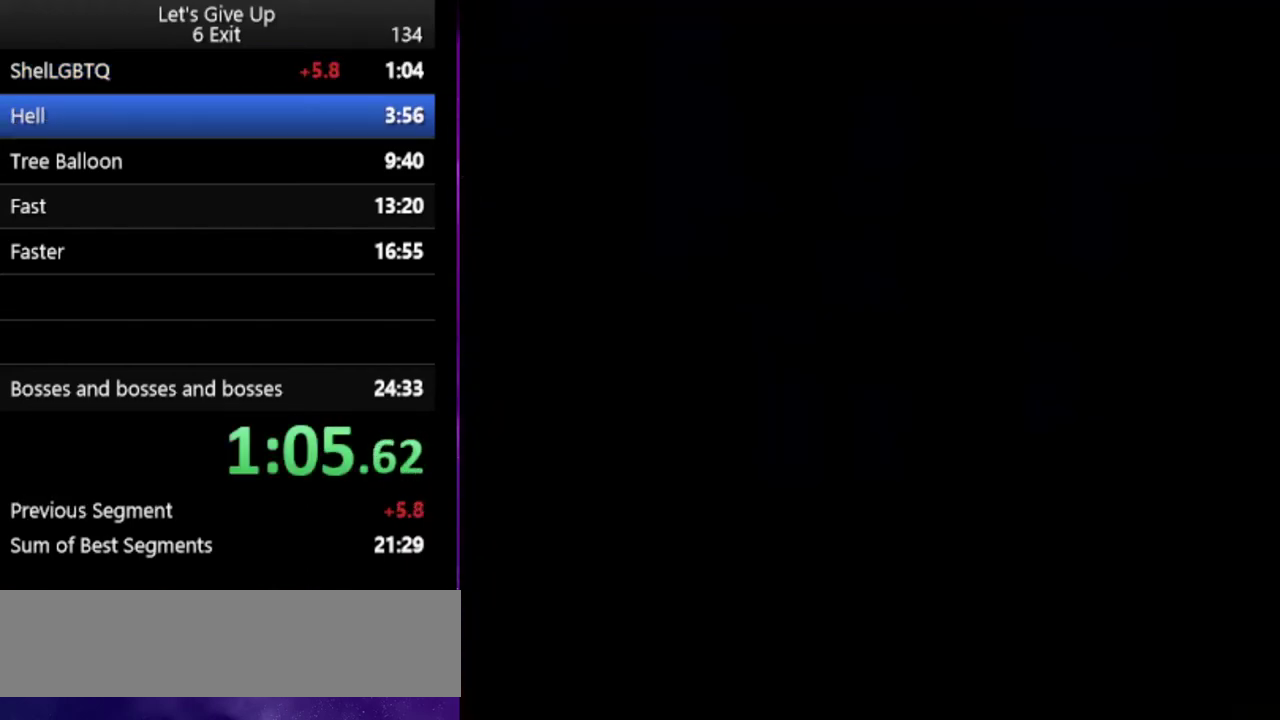
{"buttons": [], "events": []}
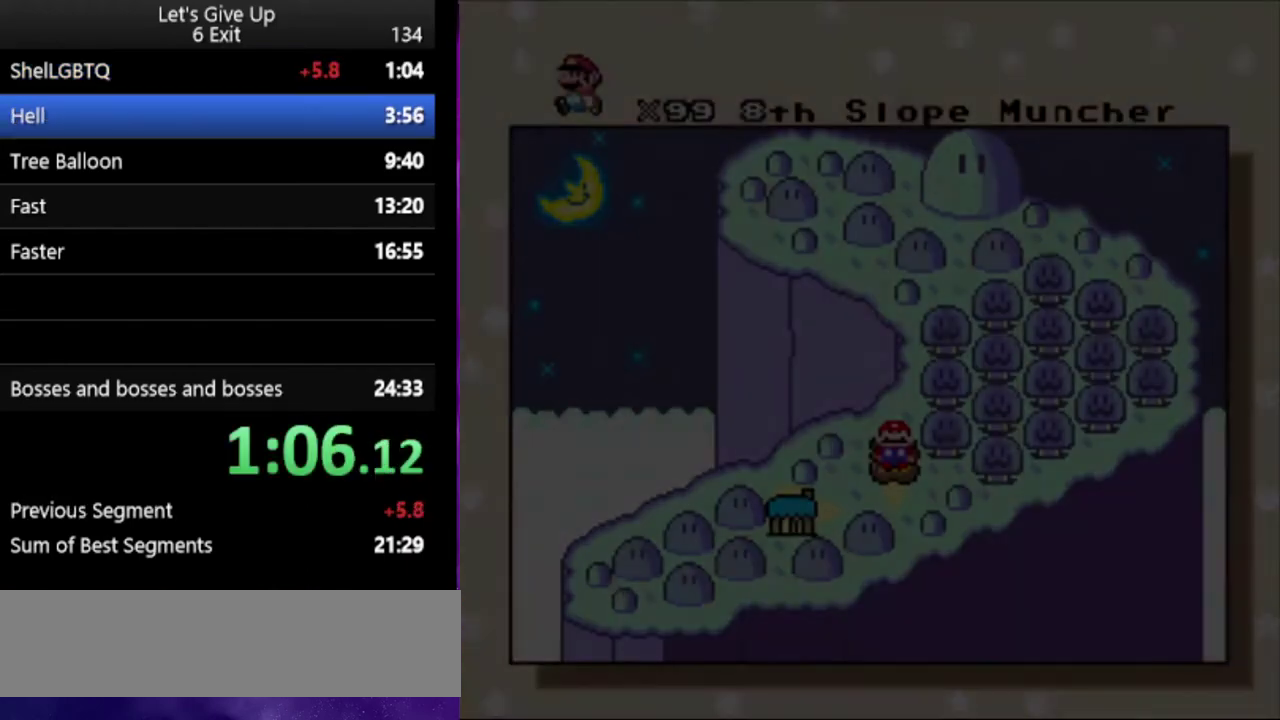
{"buttons": [], "events": []}
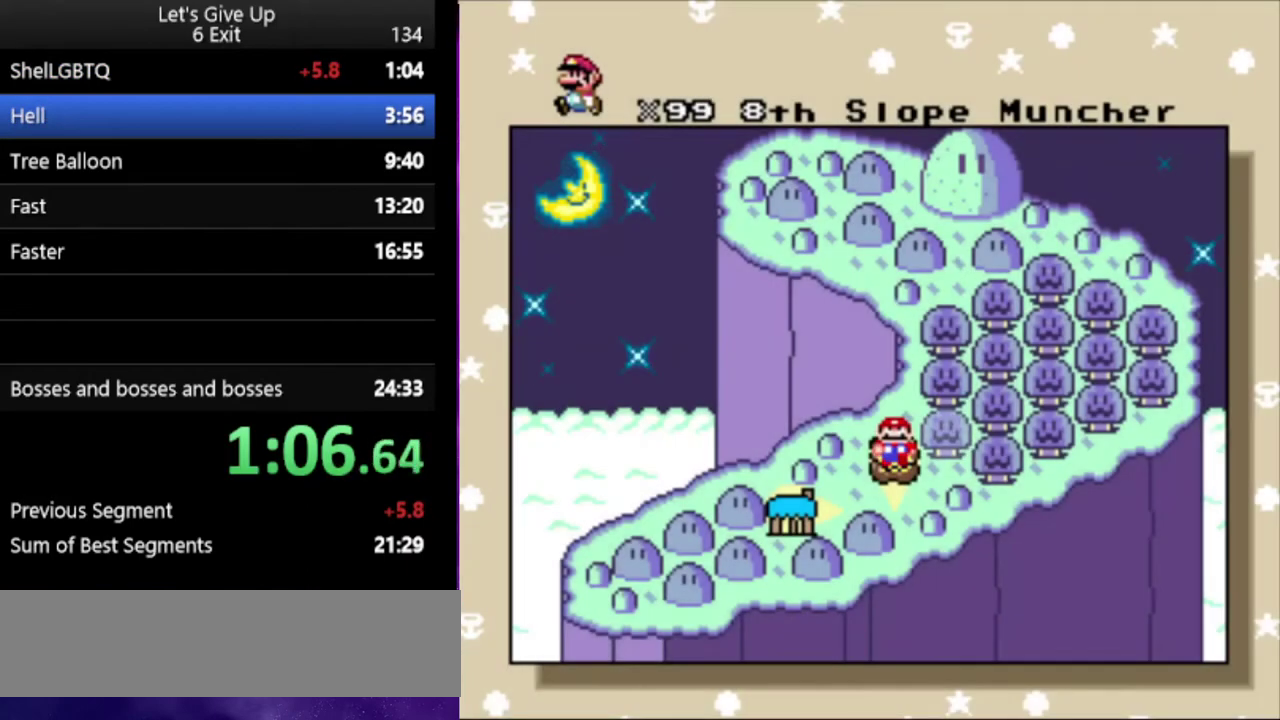
{"buttons": [], "events": []}
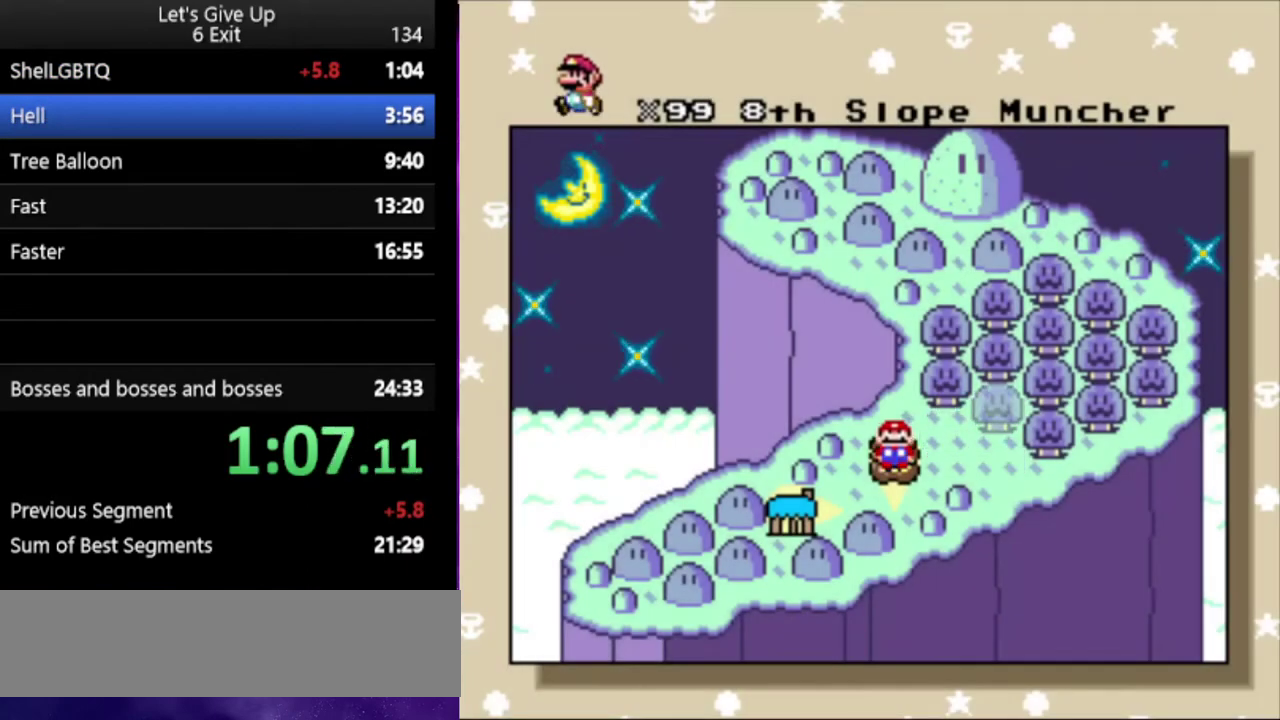
{"buttons": [], "events": []}